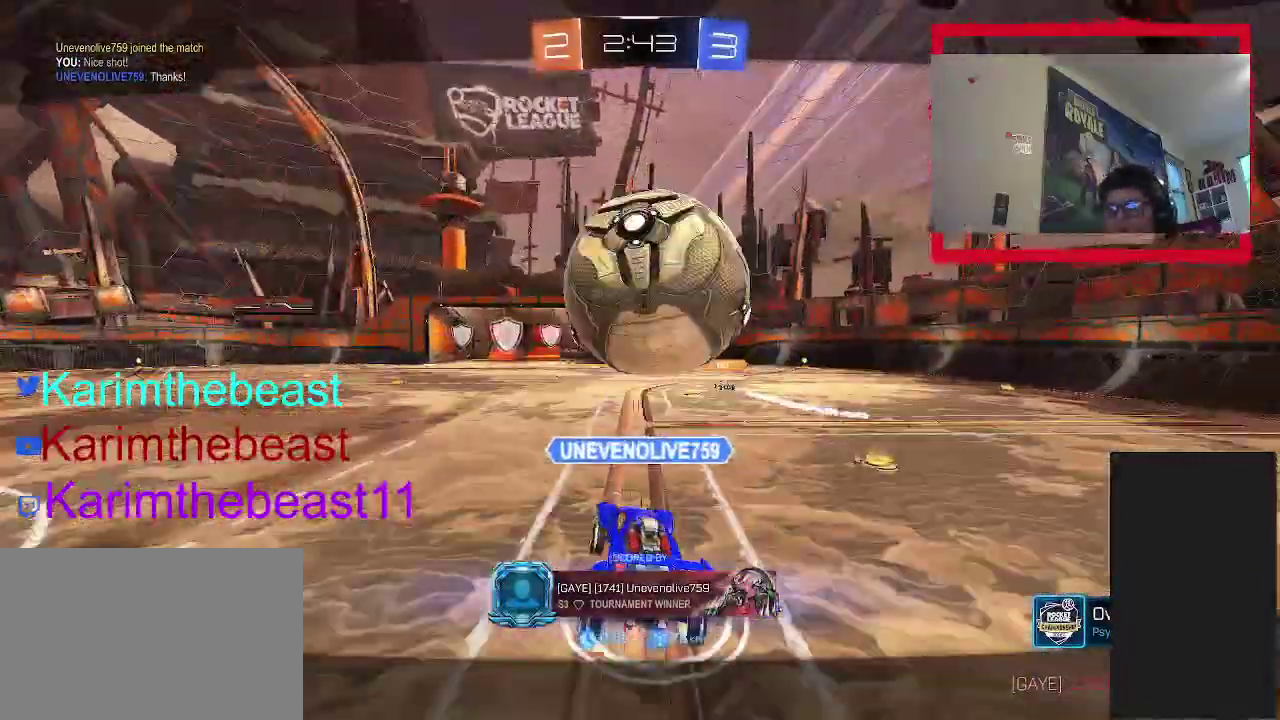
Gameplay with a controller (PlayStation layout); each line is a JSON object with the inputs held at the frame after it. "events" lists button and stick changes between this image and that frame as [ms after this image, input, new state], when the widget could be followed in between. Not read: L1 L3 R1 R3.
{"buttons": [], "left_stick": "center", "right_stick": "center", "events": []}
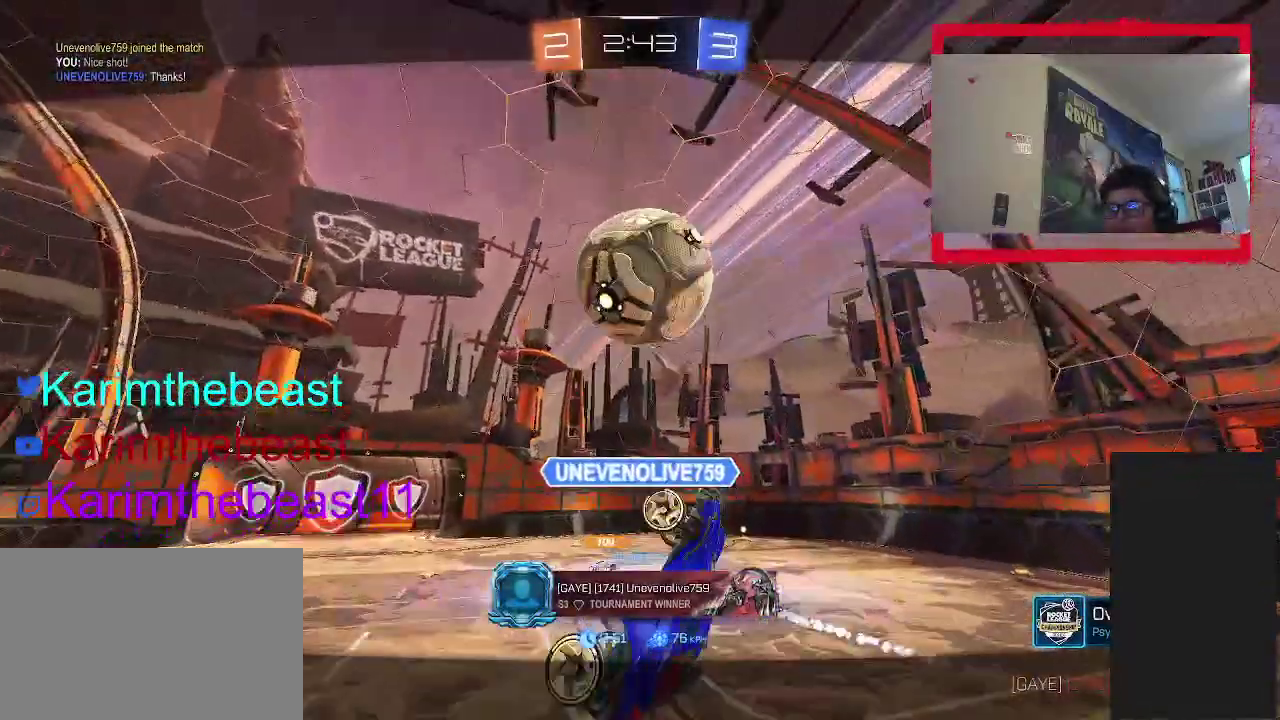
{"buttons": [], "left_stick": "center", "right_stick": "center", "events": []}
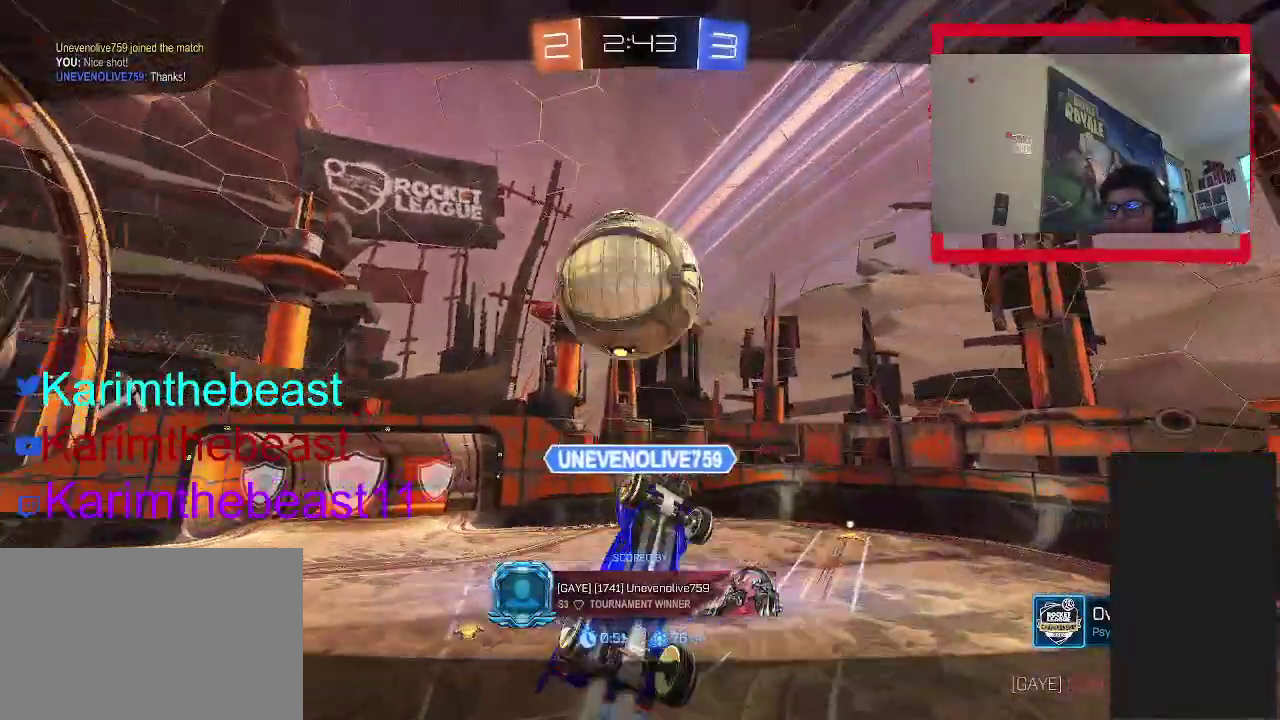
{"buttons": ["DPAD_LEFT"], "left_stick": "center", "right_stick": "center", "events": [[33, "DPAD_LEFT", "down"]]}
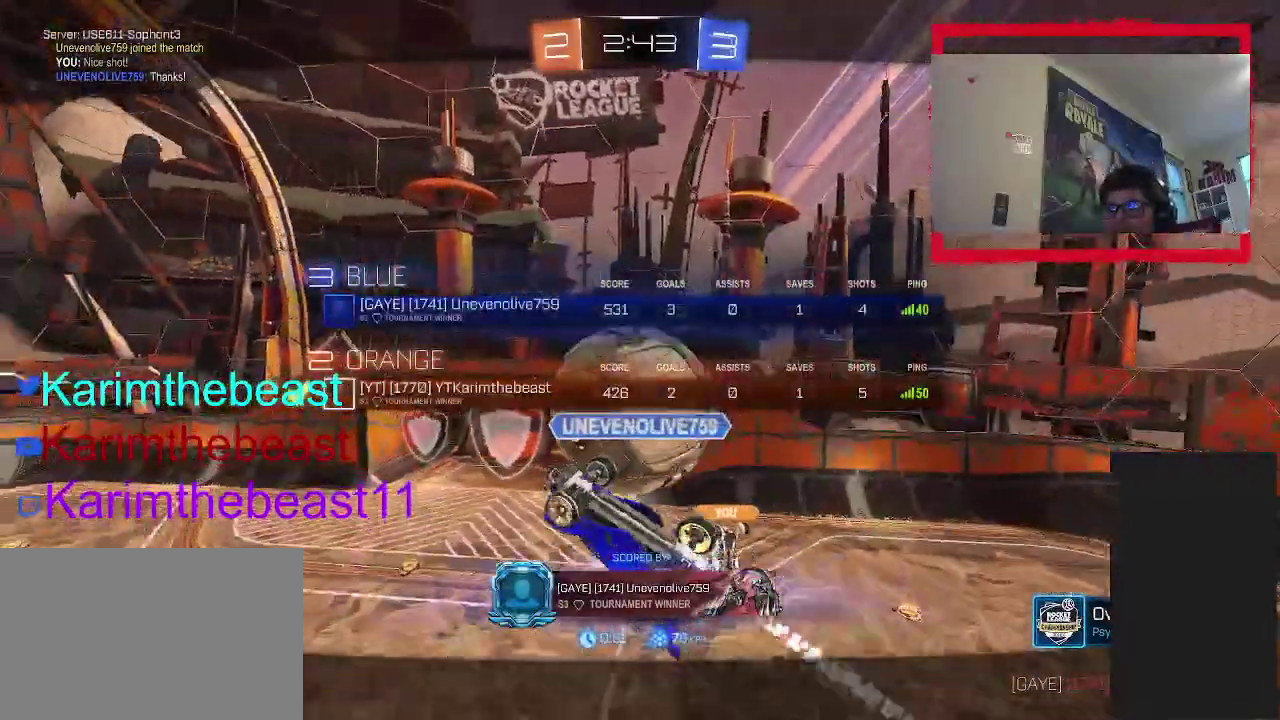
{"buttons": [], "left_stick": "center", "right_stick": "center", "events": [[67, "DPAD_LEFT", "up"]]}
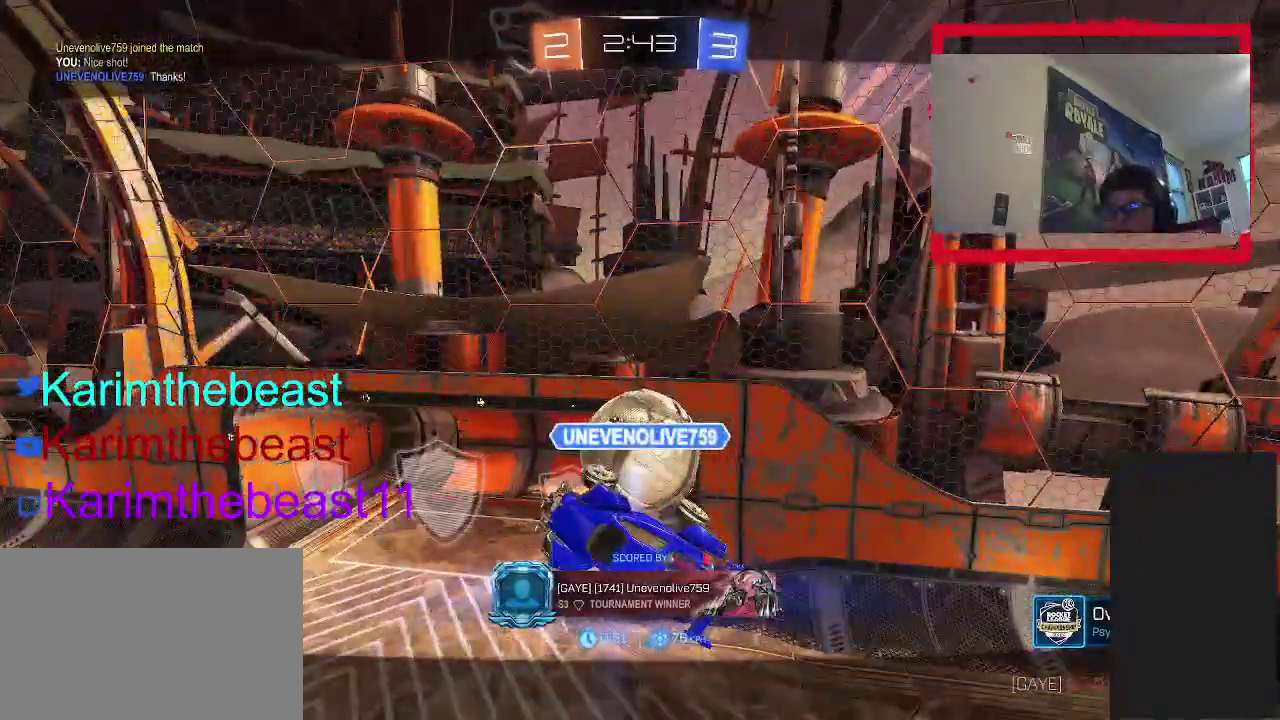
{"buttons": [], "left_stick": "center", "right_stick": "center", "events": []}
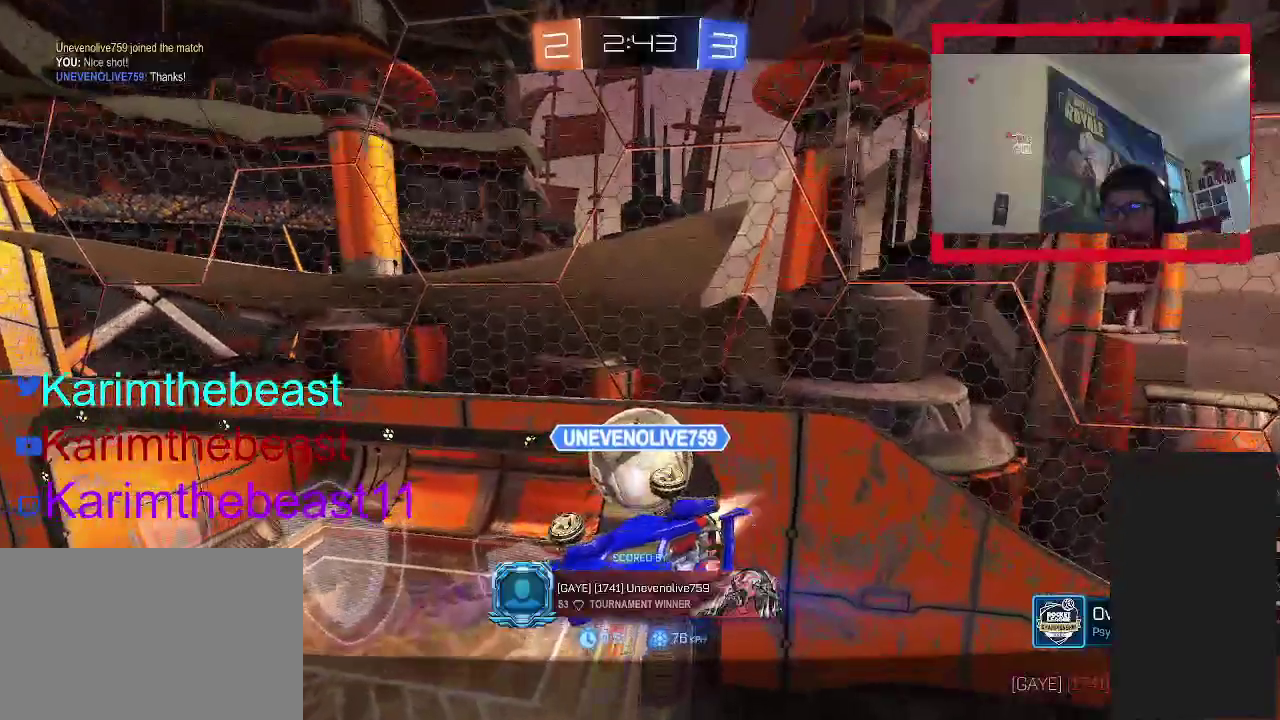
{"buttons": [], "left_stick": "center", "right_stick": "center", "events": []}
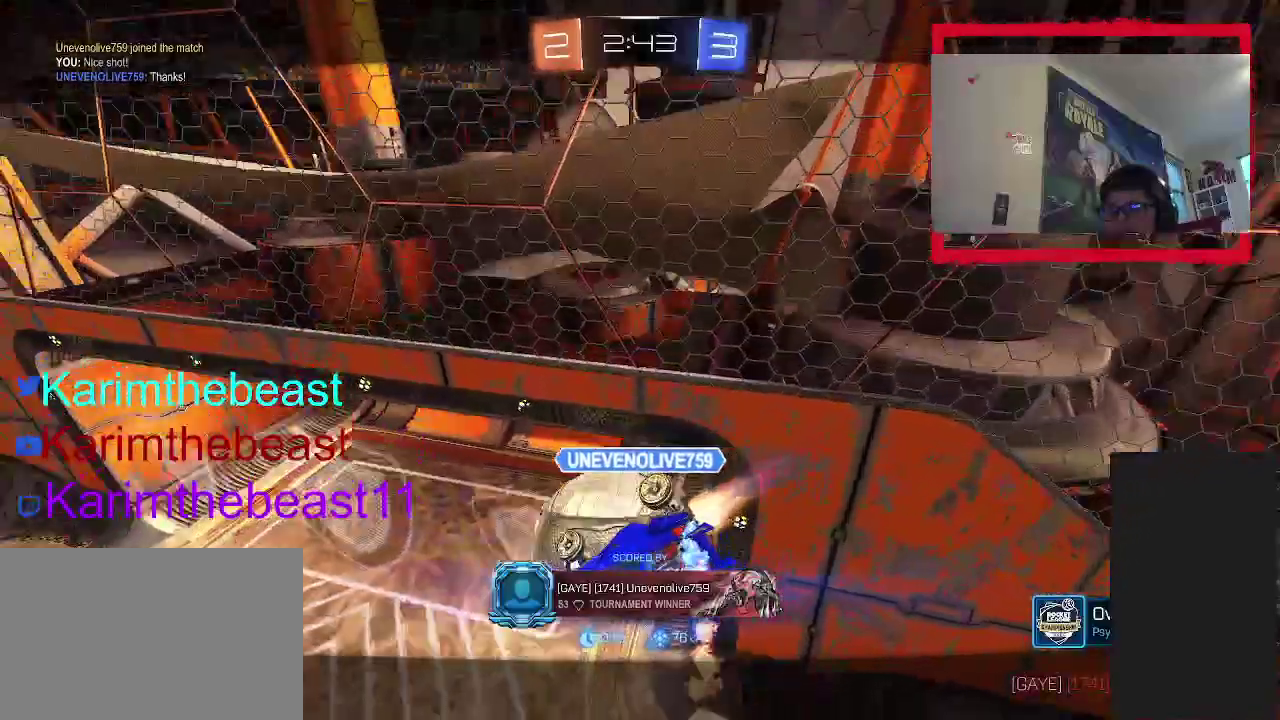
{"buttons": [], "left_stick": "center", "right_stick": "center", "events": [[83, "CROSS", "down"], [167, "CROSS", "up"], [383, "CROSS", "down"], [450, "CROSS", "up"]]}
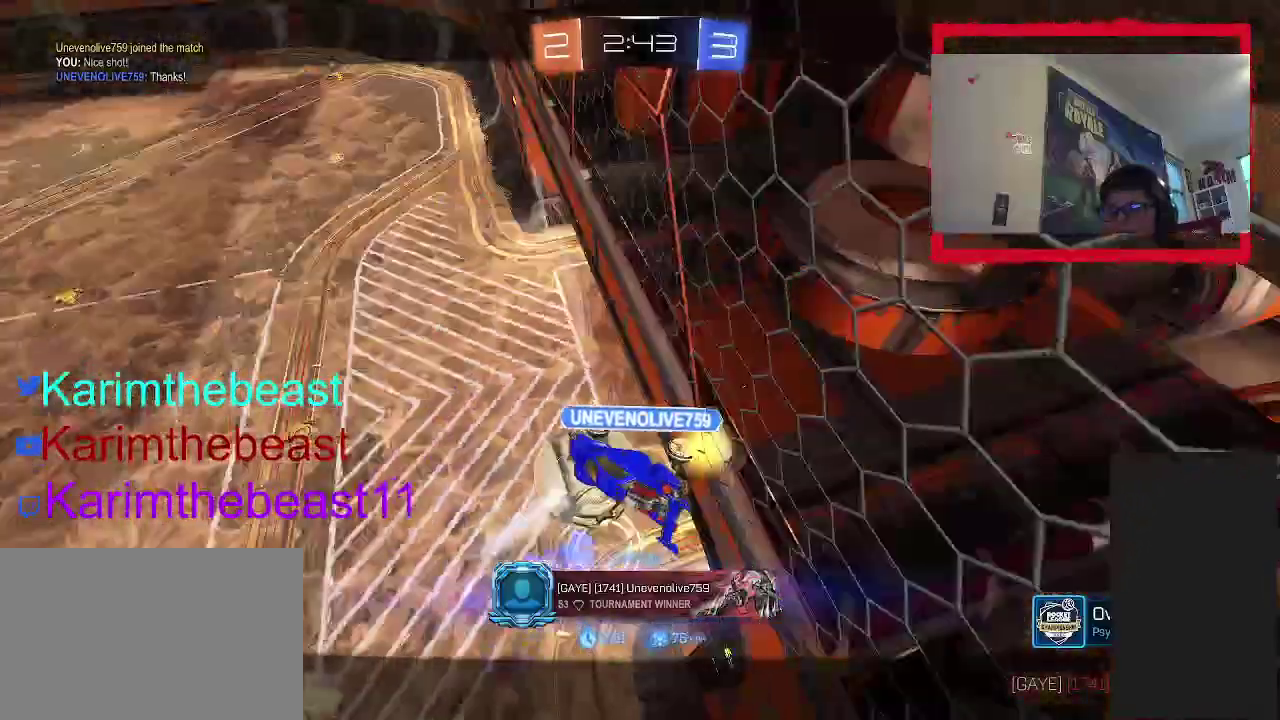
{"buttons": [], "left_stick": "center", "right_stick": "center", "events": [[317, "CROSS", "down"], [433, "CROSS", "up"]]}
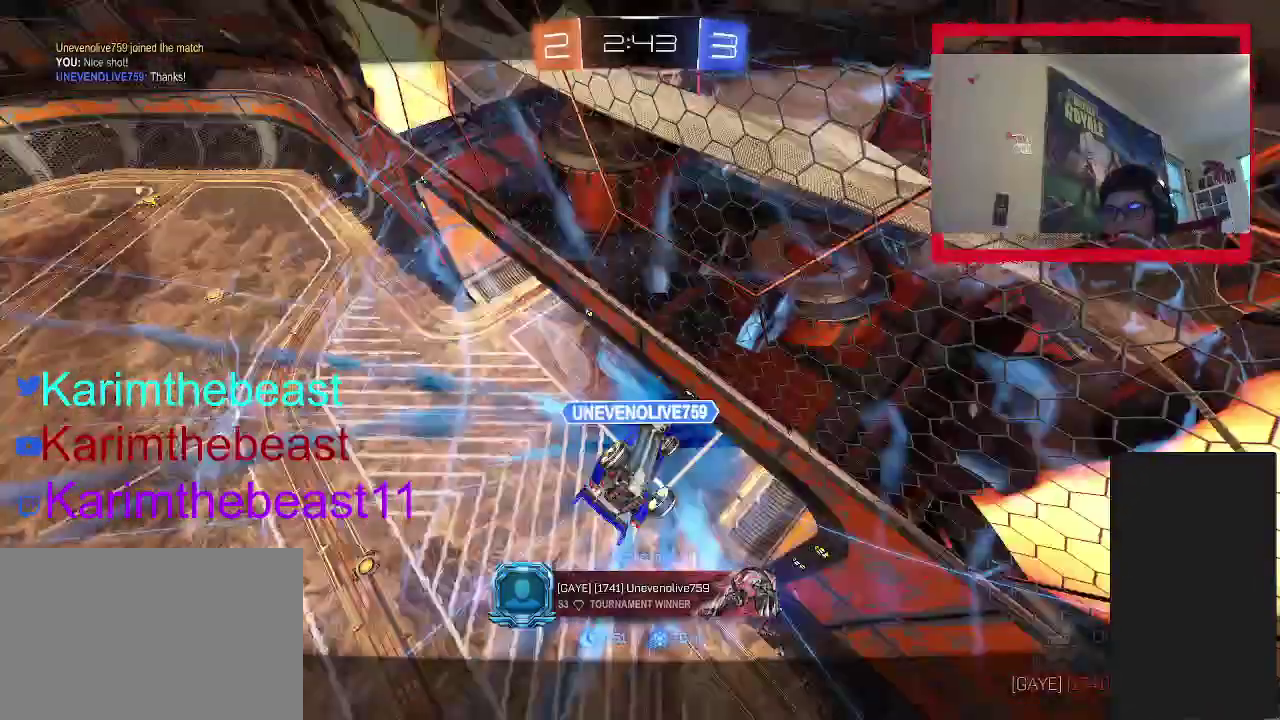
{"buttons": [], "left_stick": "center", "right_stick": "center", "events": []}
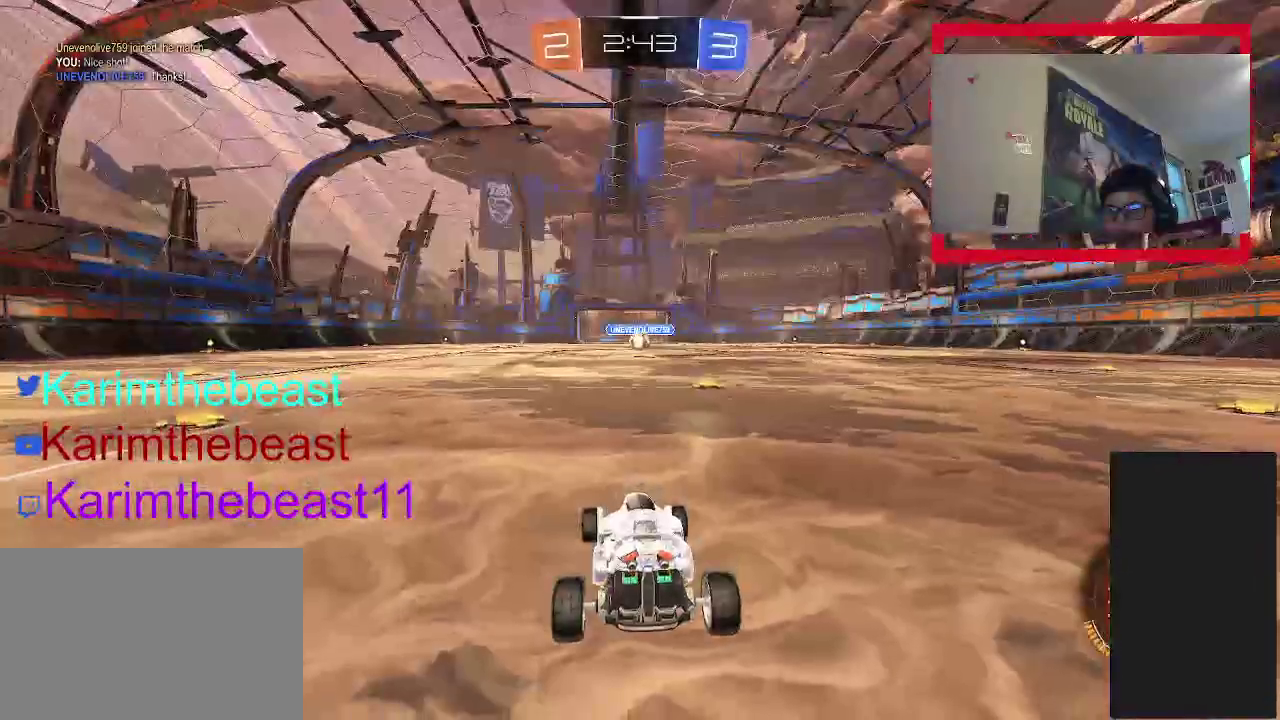
{"buttons": [], "left_stick": "left", "right_stick": "center", "events": [[383, "CIRCLE", "down"], [383, "left_stick", "left"], [467, "CIRCLE", "up"]]}
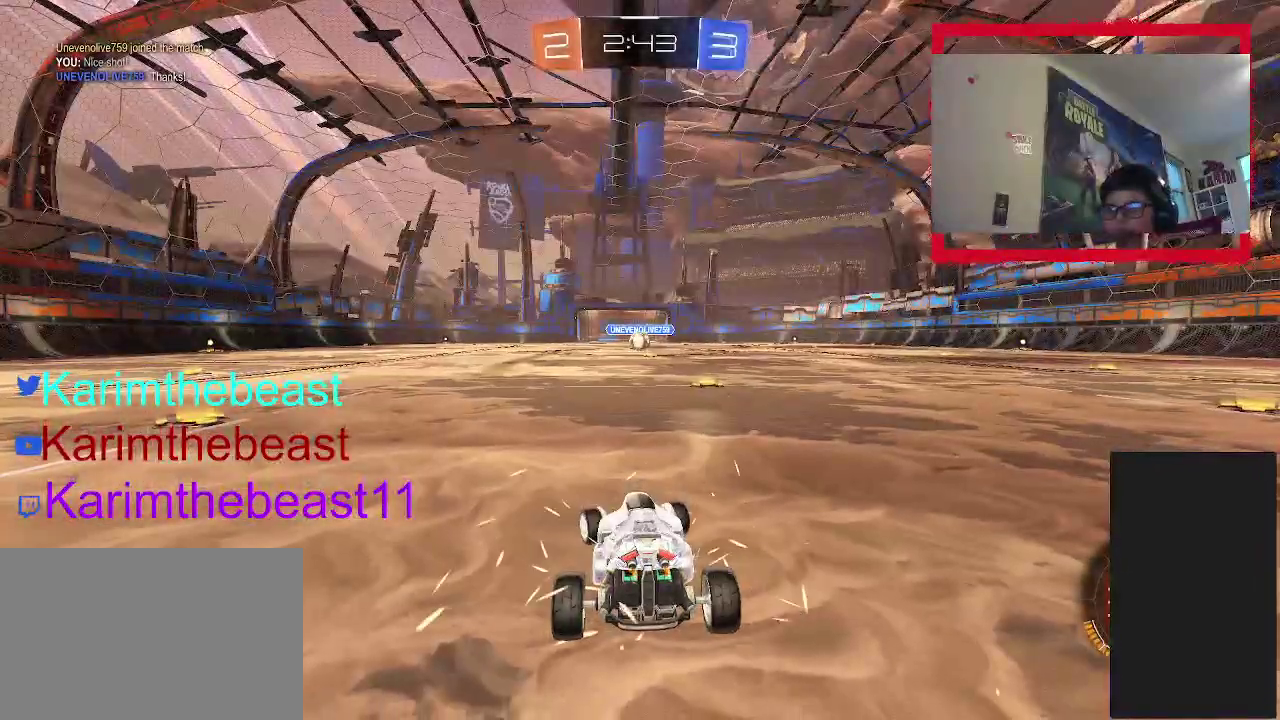
{"buttons": ["CIRCLE", "TRIANGLE"], "left_stick": "up-left", "right_stick": "center", "events": [[133, "left_stick", "up-left"], [400, "CIRCLE", "down"], [417, "TRIANGLE", "down"]]}
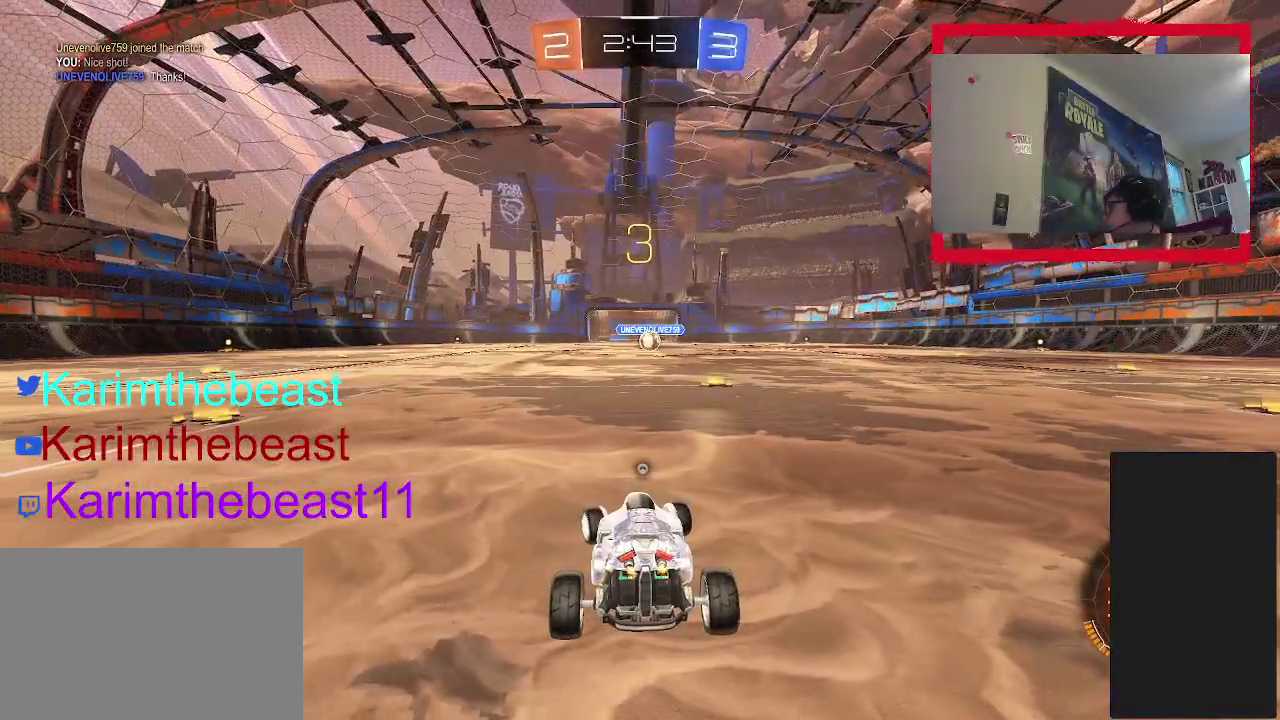
{"buttons": ["CIRCLE", "R2"], "left_stick": "up-left", "right_stick": "center", "events": [[50, "TRIANGLE", "up"], [167, "TRIANGLE", "down"], [250, "left_stick", "center"], [267, "R2", "down"], [350, "TRIANGLE", "up"], [500, "left_stick", "up-left"]]}
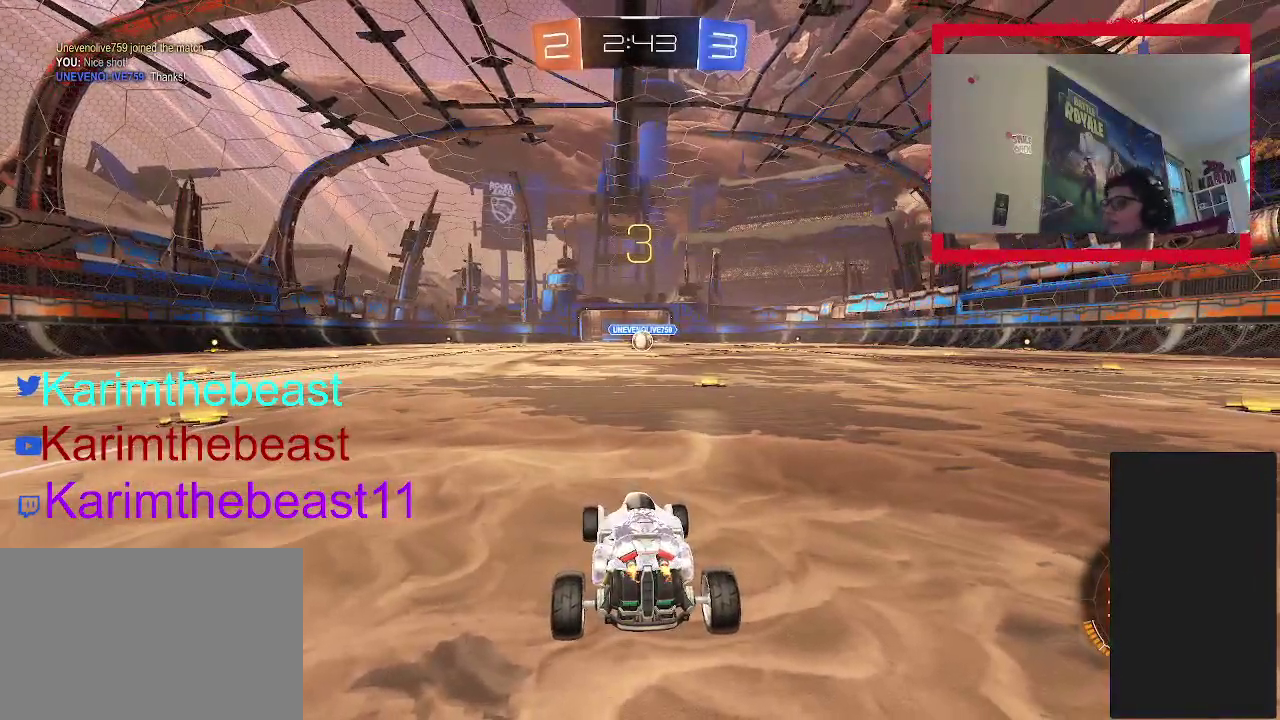
{"buttons": ["CIRCLE", "R2"], "left_stick": "up-right", "right_stick": "center", "events": [[183, "TRIANGLE", "down"], [333, "left_stick", "up"], [433, "left_stick", "up-right"], [500, "TRIANGLE", "up"]]}
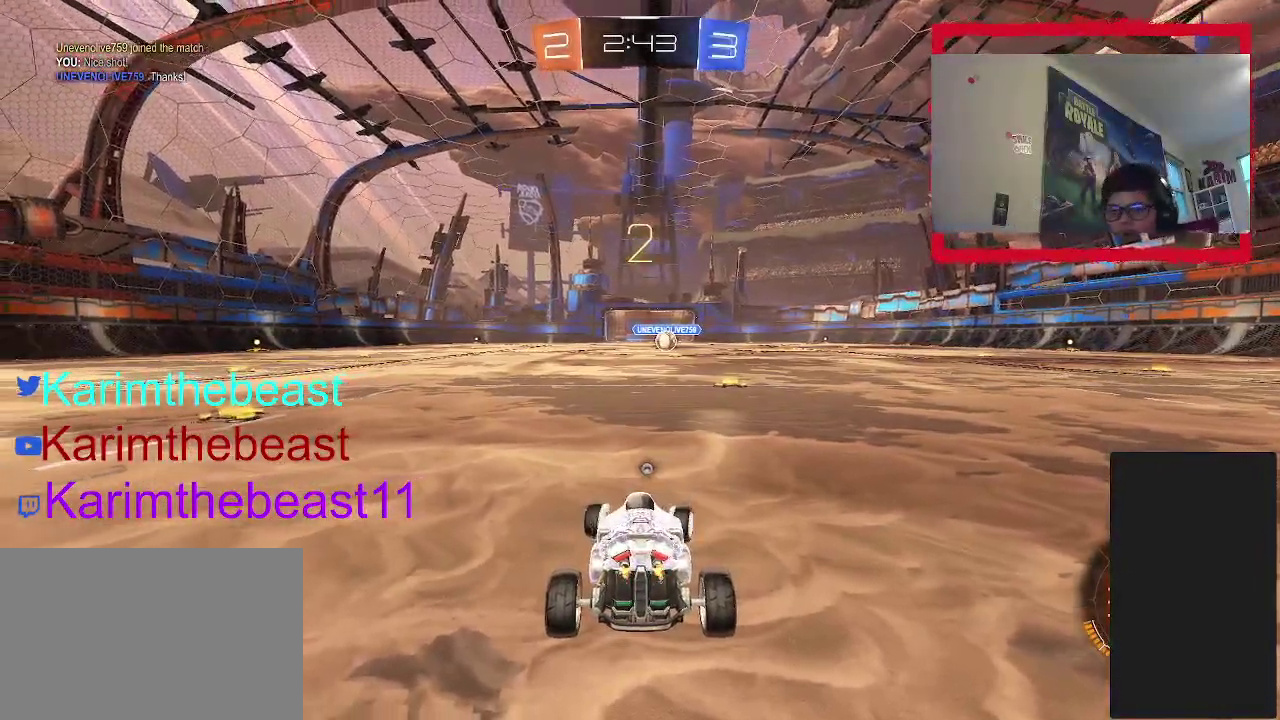
{"buttons": ["CIRCLE"], "left_stick": "left", "right_stick": "center", "events": [[17, "left_stick", "right"], [100, "TRIANGLE", "down"], [233, "TRIANGLE", "up"], [267, "R2", "up"], [400, "left_stick", "center"], [467, "left_stick", "left"]]}
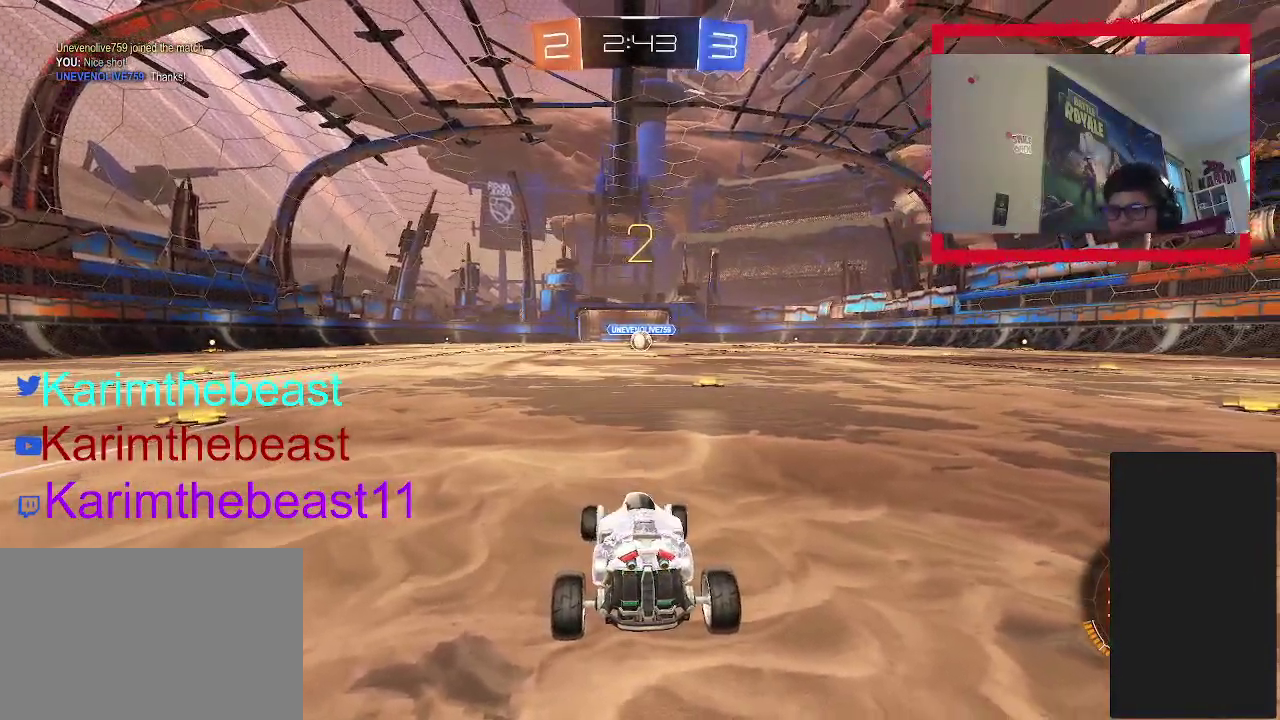
{"buttons": ["CIRCLE", "R2"], "left_stick": "center", "right_stick": "center", "events": [[117, "left_stick", "center"], [183, "R2", "down"]]}
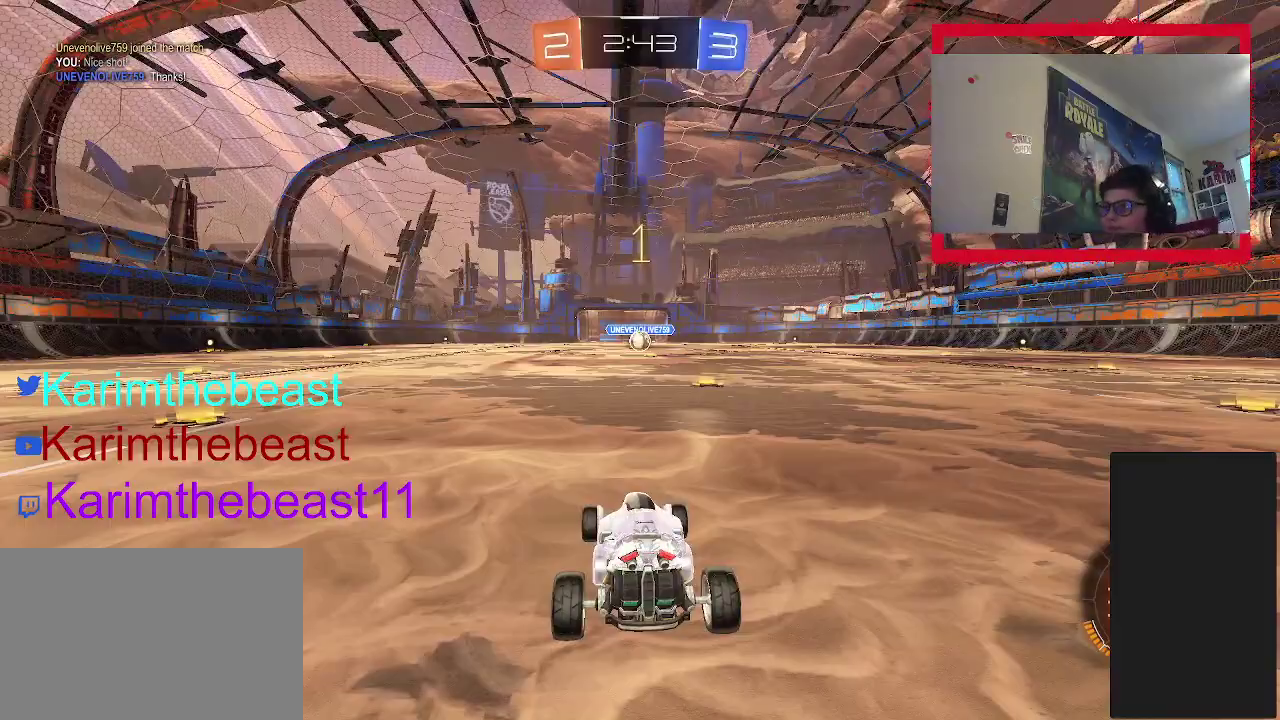
{"buttons": ["CIRCLE", "R2"], "left_stick": "center", "right_stick": "center", "events": [[167, "TRIANGLE", "down"], [283, "TRIANGLE", "up"]]}
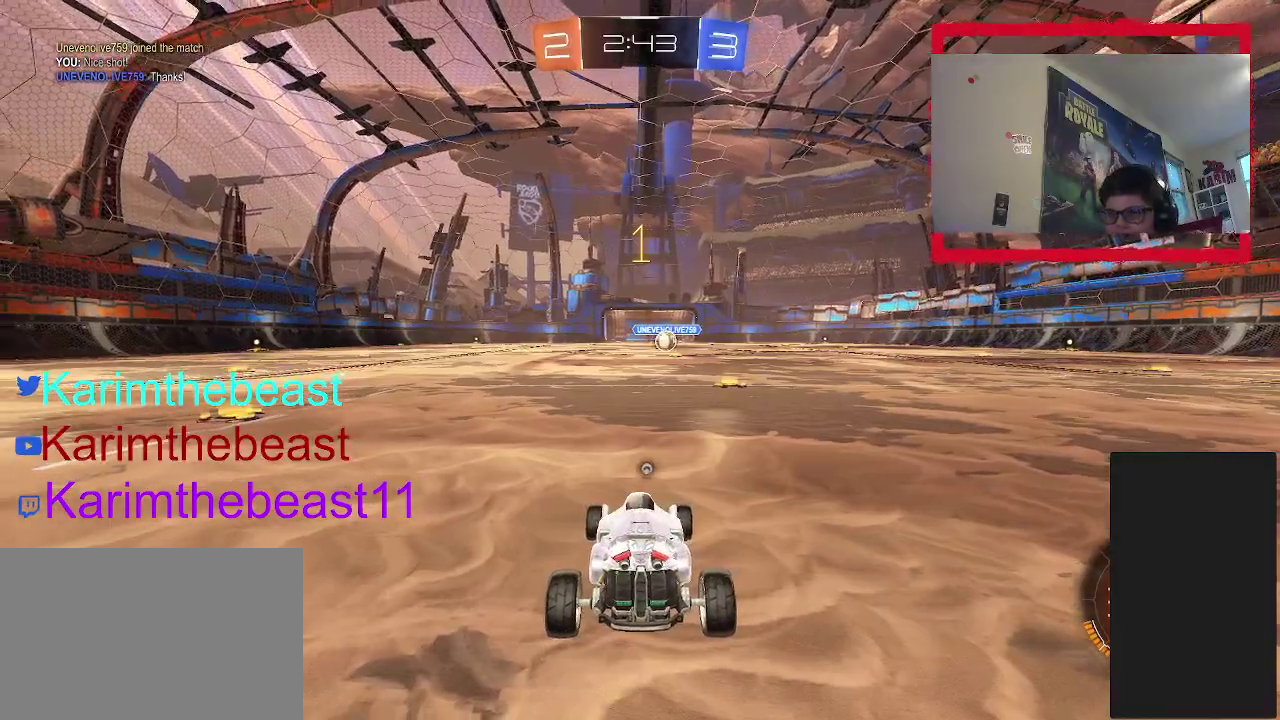
{"buttons": ["CIRCLE", "R2"], "left_stick": "center", "right_stick": "center", "events": [[167, "left_stick", "up-right"], [300, "left_stick", "center"]]}
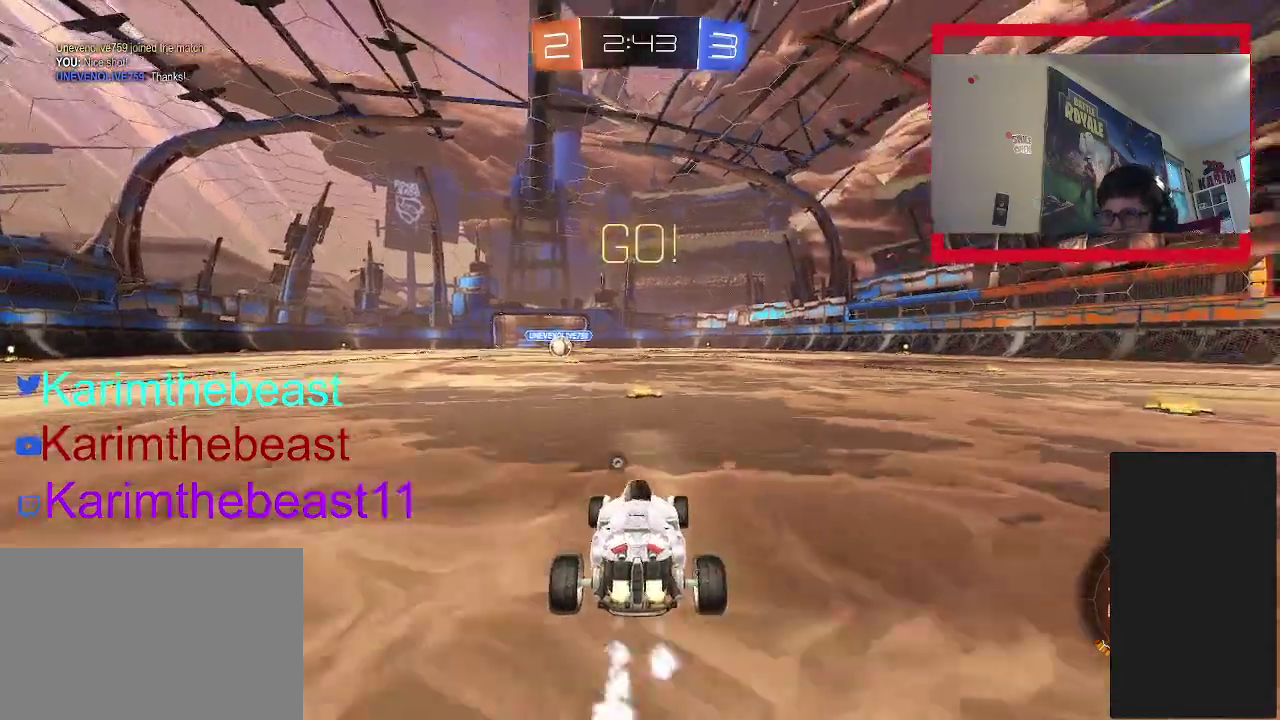
{"buttons": ["CROSS", "R2"], "left_stick": "left", "right_stick": "center", "events": [[283, "CIRCLE", "up"], [283, "left_stick", "up-right"], [383, "CROSS", "down"], [467, "left_stick", "left"]]}
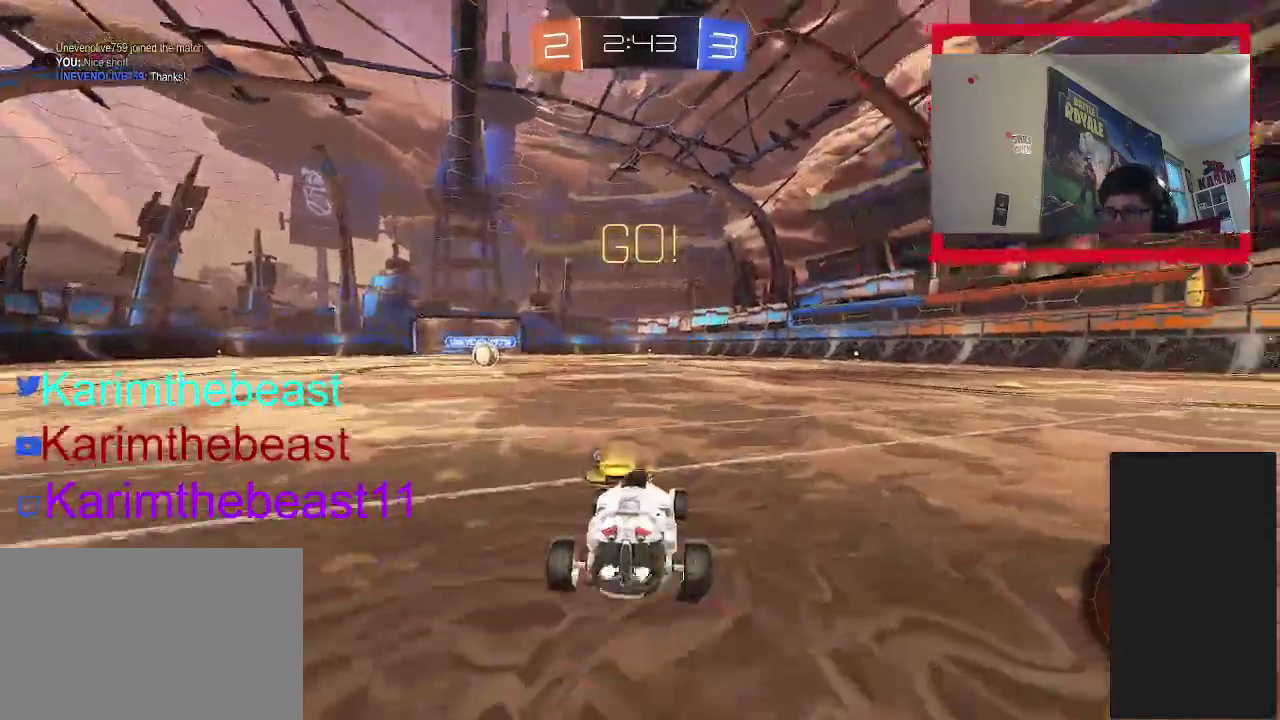
{"buttons": ["CROSS", "CIRCLE", "R2"], "left_stick": "left", "right_stick": "center", "events": [[50, "CIRCLE", "down"]]}
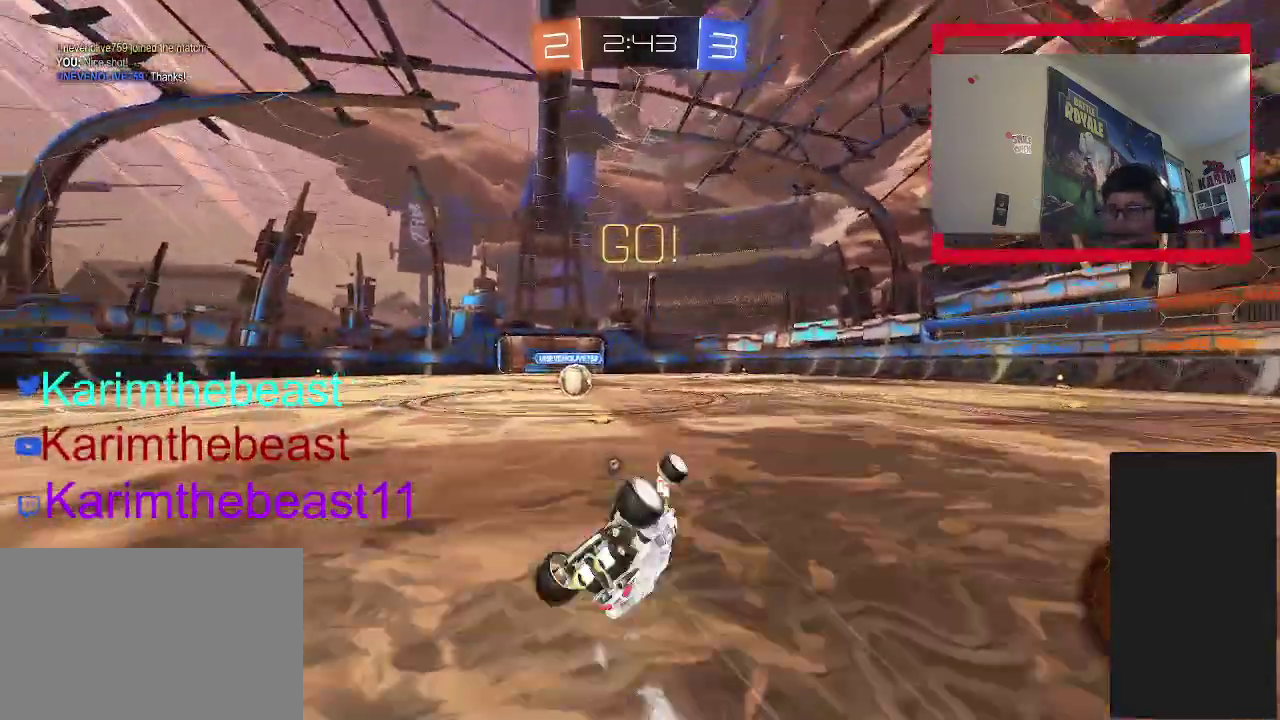
{"buttons": ["R2"], "left_stick": "center", "right_stick": "center", "events": [[200, "CROSS", "up"], [350, "left_stick", "center"], [500, "CIRCLE", "up"]]}
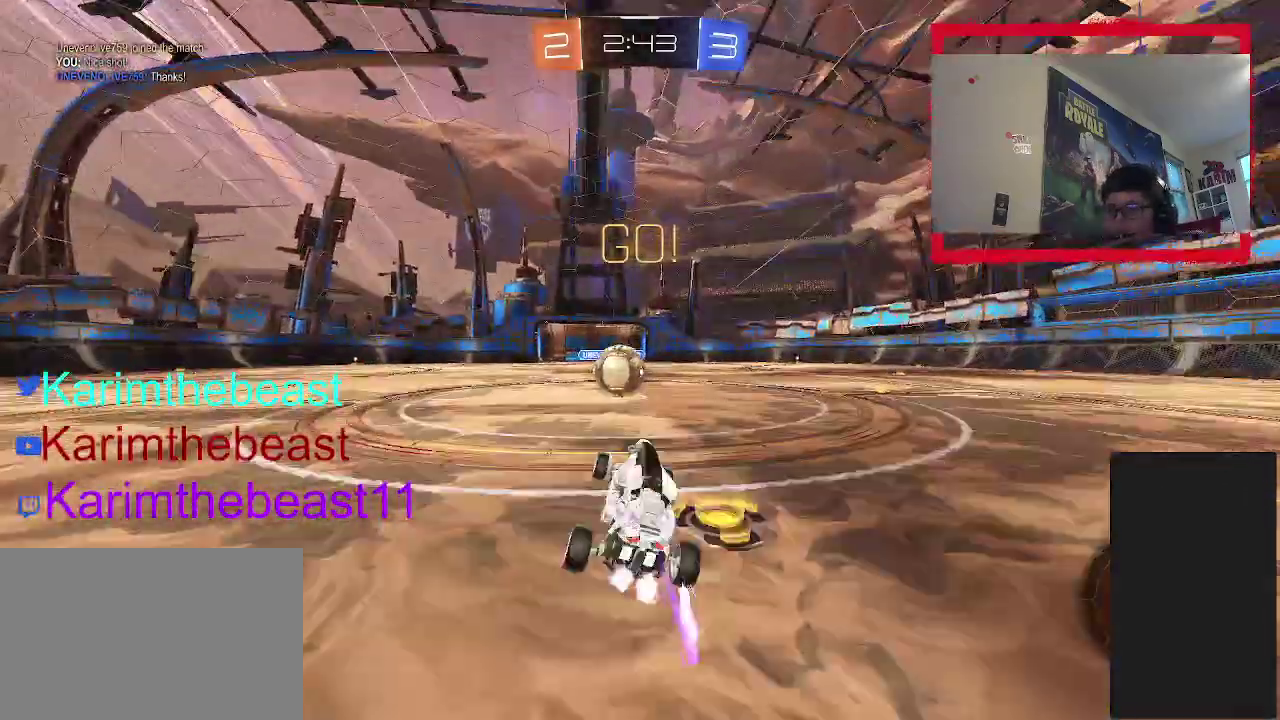
{"buttons": ["CROSS", "R2"], "left_stick": "right", "right_stick": "center", "events": [[183, "CROSS", "down"], [317, "CROSS", "up"], [333, "left_stick", "up-right"], [383, "CROSS", "down"], [483, "left_stick", "right"]]}
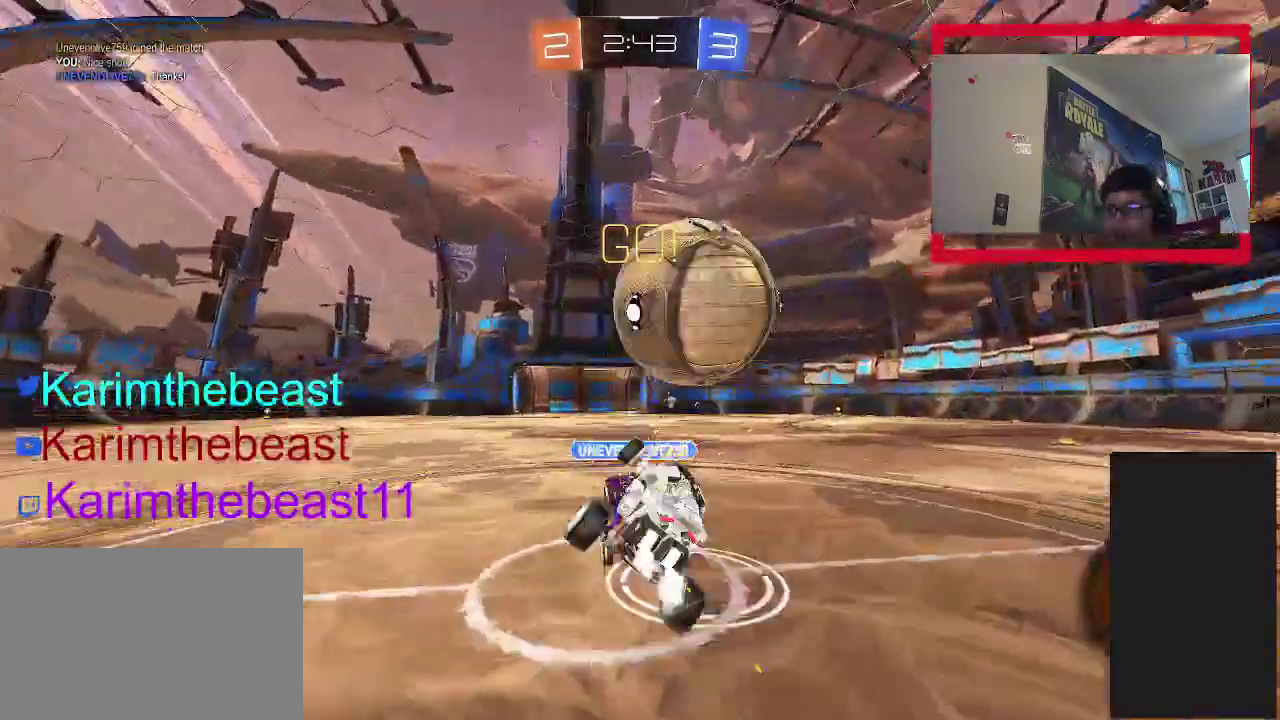
{"buttons": ["CROSS"], "left_stick": "right", "right_stick": "center", "events": [[17, "left_stick", "down-right"], [133, "left_stick", "down"], [167, "R2", "up"], [400, "left_stick", "right"]]}
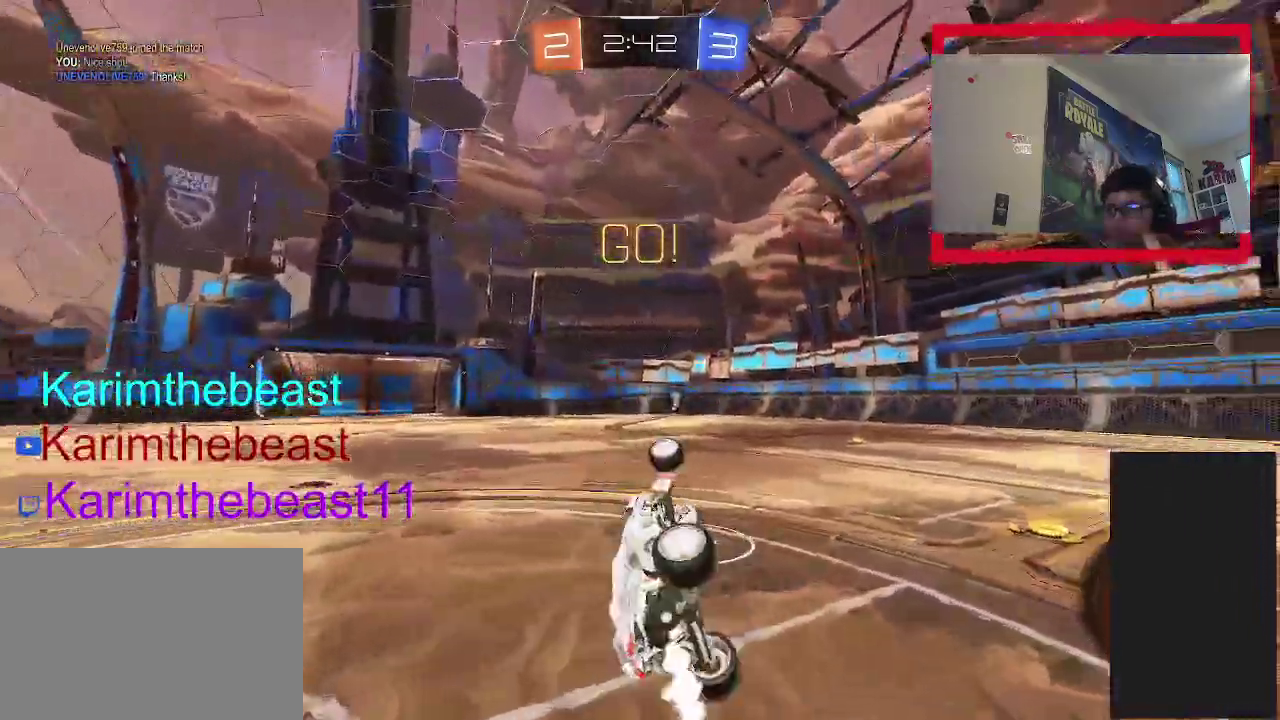
{"buttons": ["CIRCLE", "R2"], "left_stick": "center", "right_stick": "center", "events": [[150, "left_stick", "center"], [267, "CROSS", "up"], [267, "left_stick", "right"], [417, "R2", "down"], [467, "CIRCLE", "down"], [500, "left_stick", "center"]]}
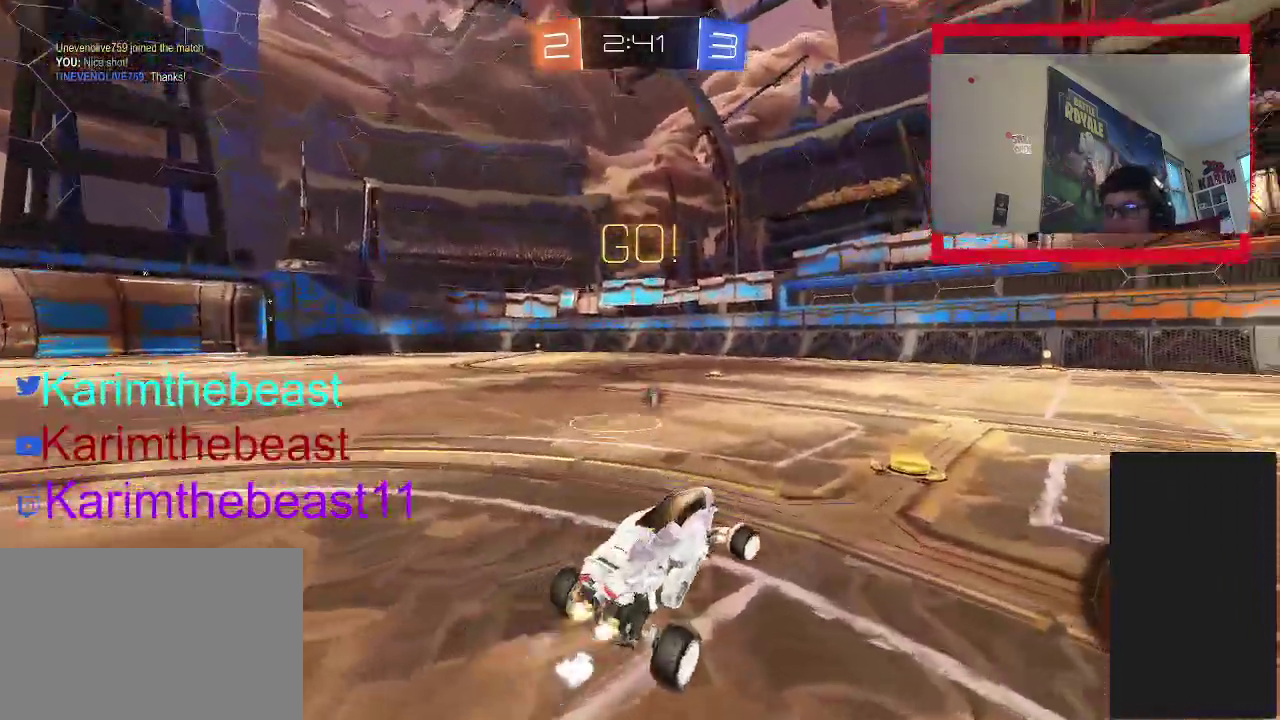
{"buttons": ["CROSS", "CIRCLE", "R2"], "left_stick": "up-left", "right_stick": "center", "events": [[67, "TRIANGLE", "down"], [117, "left_stick", "up-right"], [217, "TRIANGLE", "up"], [217, "left_stick", "center"], [317, "CROSS", "down"], [317, "left_stick", "up-left"], [433, "CROSS", "up"], [483, "CROSS", "down"]]}
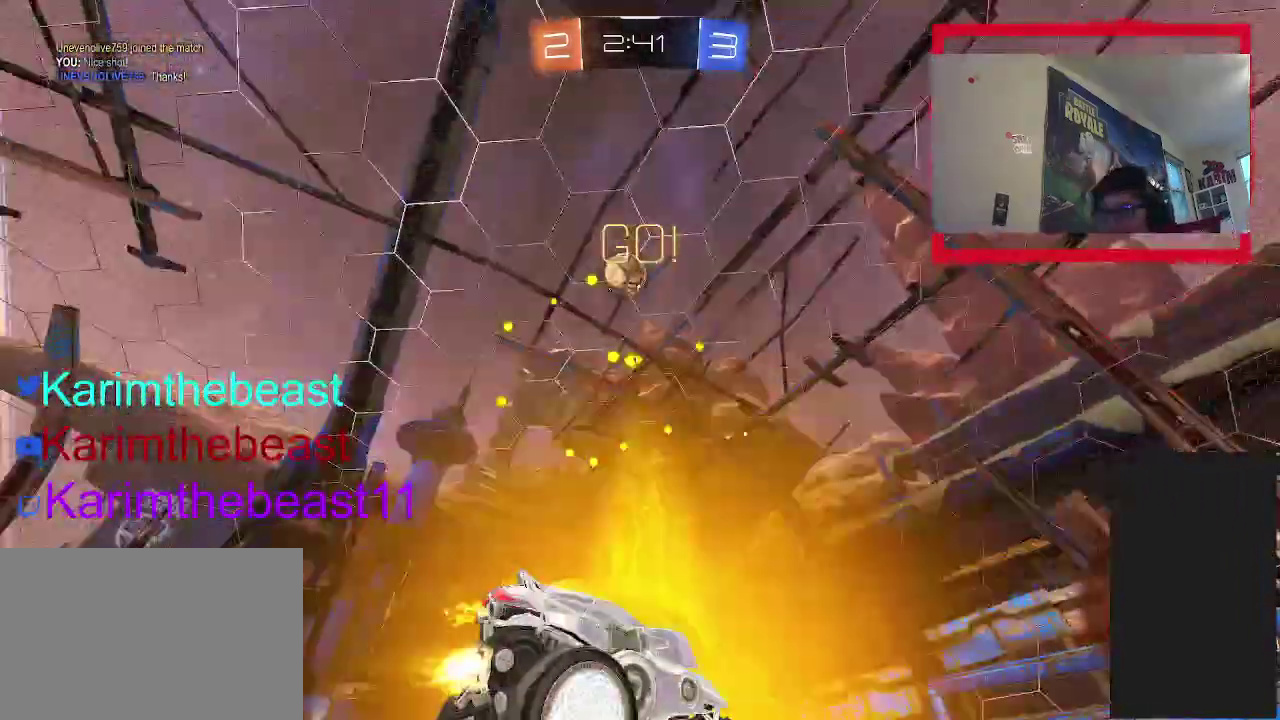
{"buttons": ["CROSS", "CIRCLE", "R2"], "left_stick": "down-right", "right_stick": "center", "events": [[17, "left_stick", "up"], [100, "TRIANGLE", "down"], [167, "left_stick", "up-left"], [250, "left_stick", "down"], [267, "TRIANGLE", "up"], [333, "left_stick", "down-right"]]}
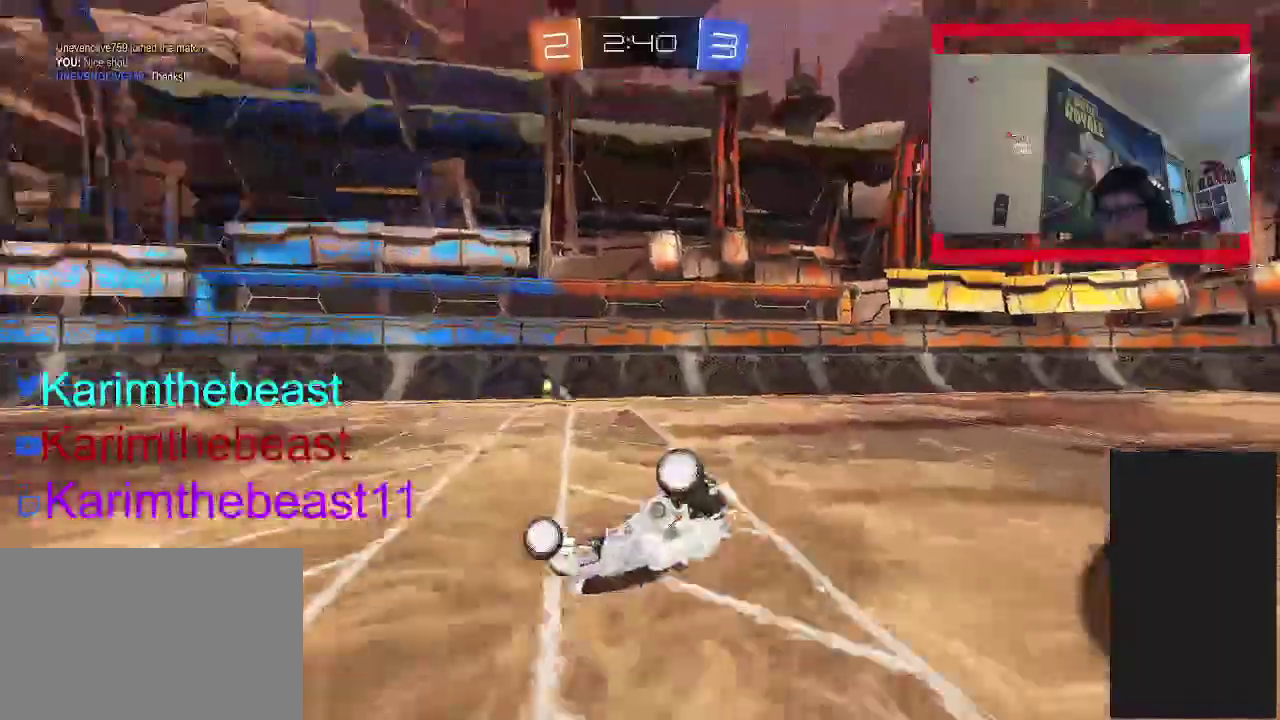
{"buttons": ["R2"], "left_stick": "down", "right_stick": "center", "events": [[50, "CROSS", "up"], [317, "CIRCLE", "up"], [383, "TRIANGLE", "down"], [383, "left_stick", "down"], [500, "TRIANGLE", "up"]]}
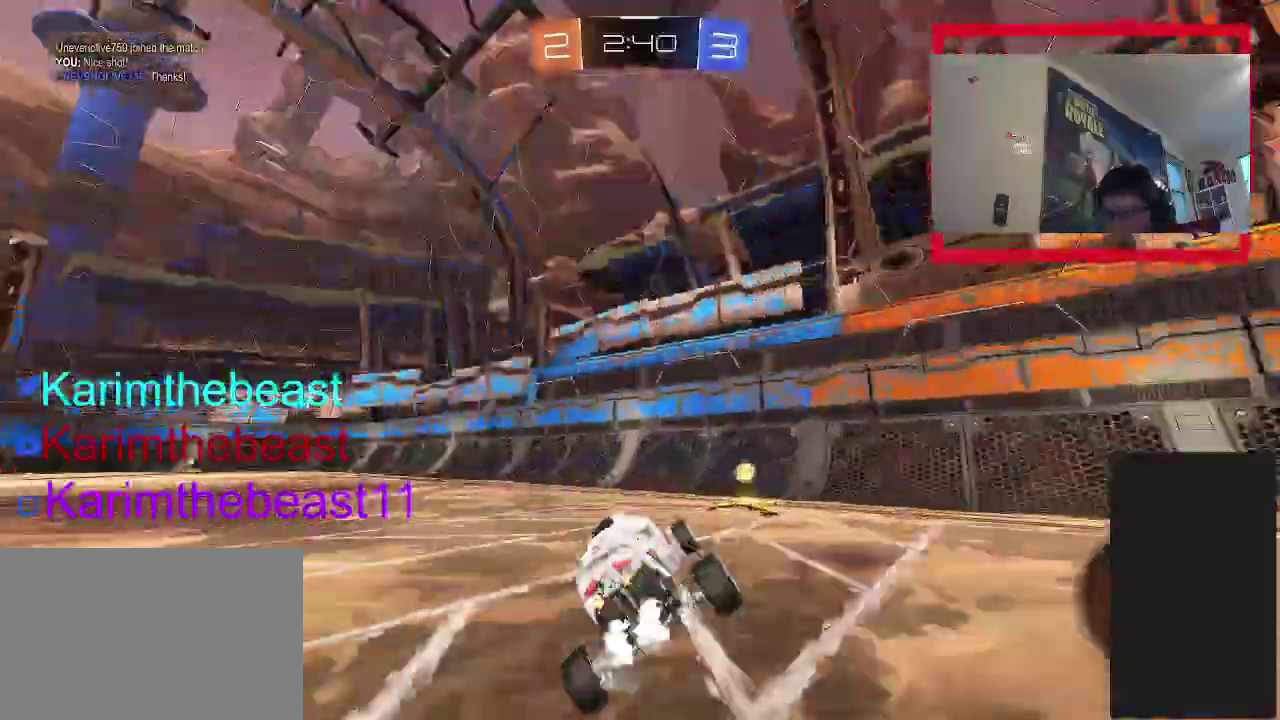
{"buttons": ["R2"], "left_stick": "center", "right_stick": "center", "events": [[50, "left_stick", "down-left"], [100, "left_stick", "left"], [300, "left_stick", "up"], [467, "left_stick", "center"]]}
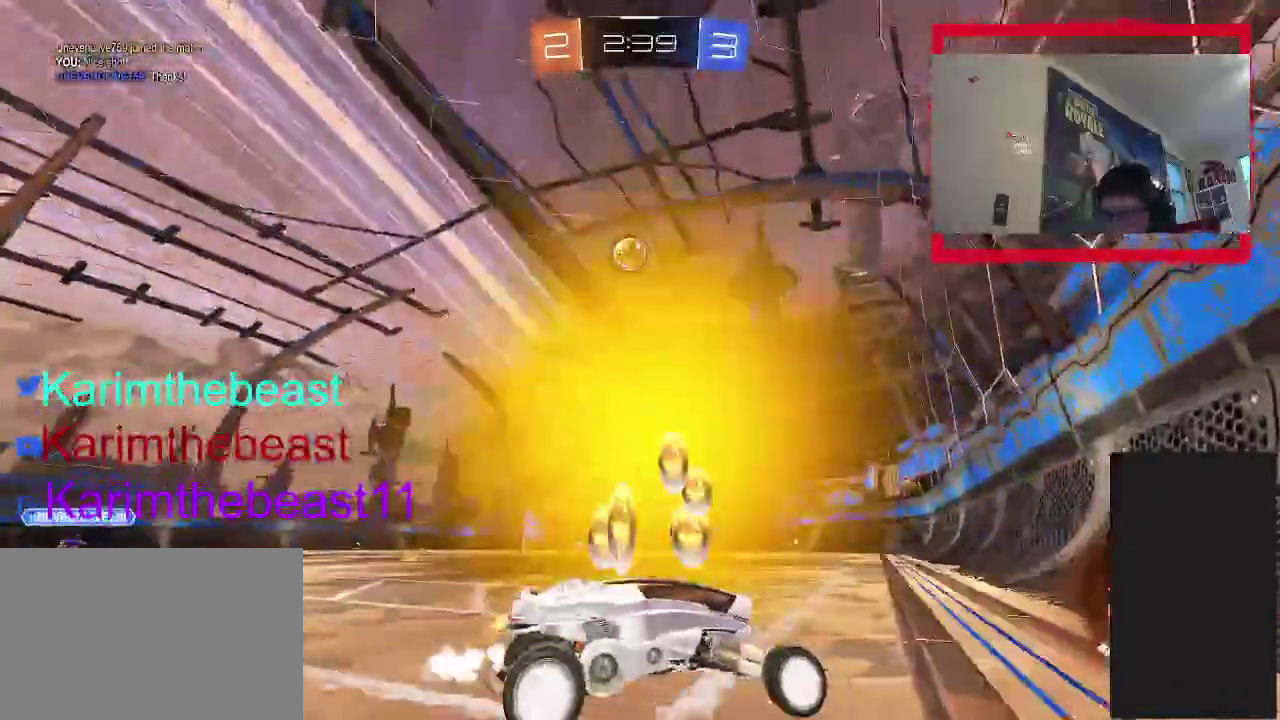
{"buttons": ["R2"], "left_stick": "center", "right_stick": "center", "events": [[50, "CIRCLE", "down"], [50, "left_stick", "left"], [367, "left_stick", "up-left"], [433, "left_stick", "center"], [467, "CIRCLE", "up"]]}
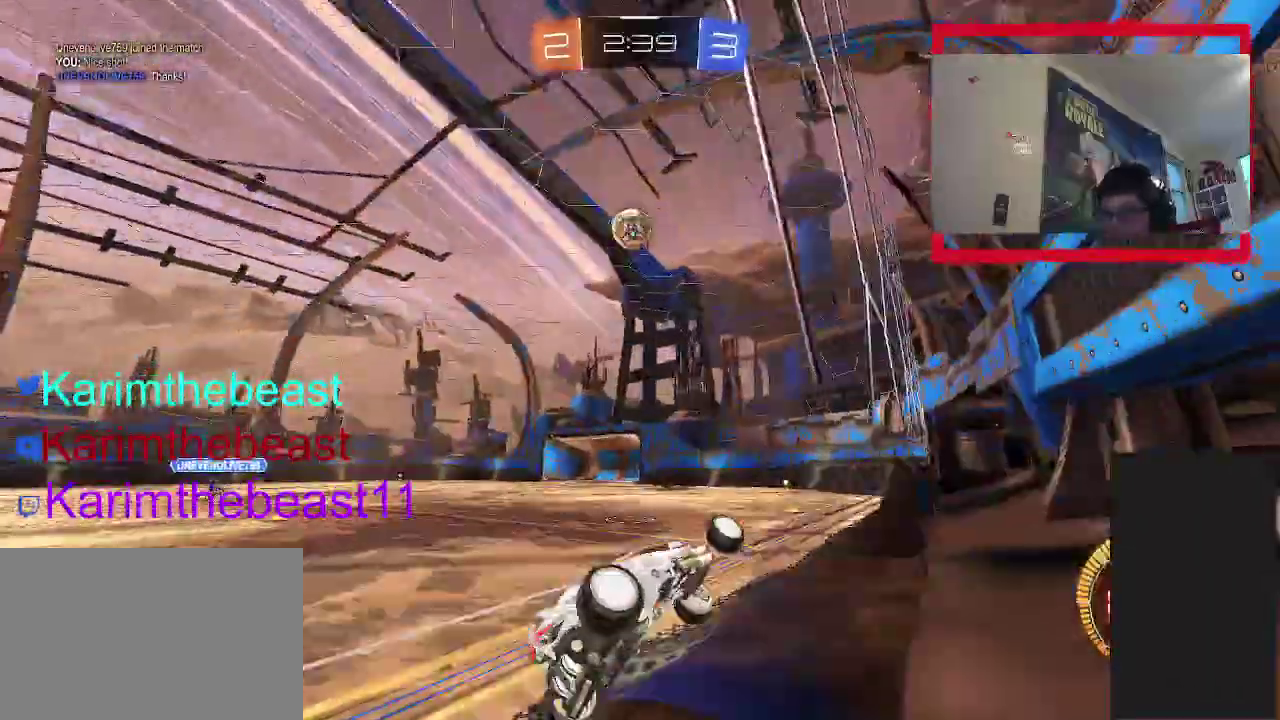
{"buttons": ["R2"], "left_stick": "center", "right_stick": "center", "events": [[267, "left_stick", "left"], [383, "left_stick", "center"]]}
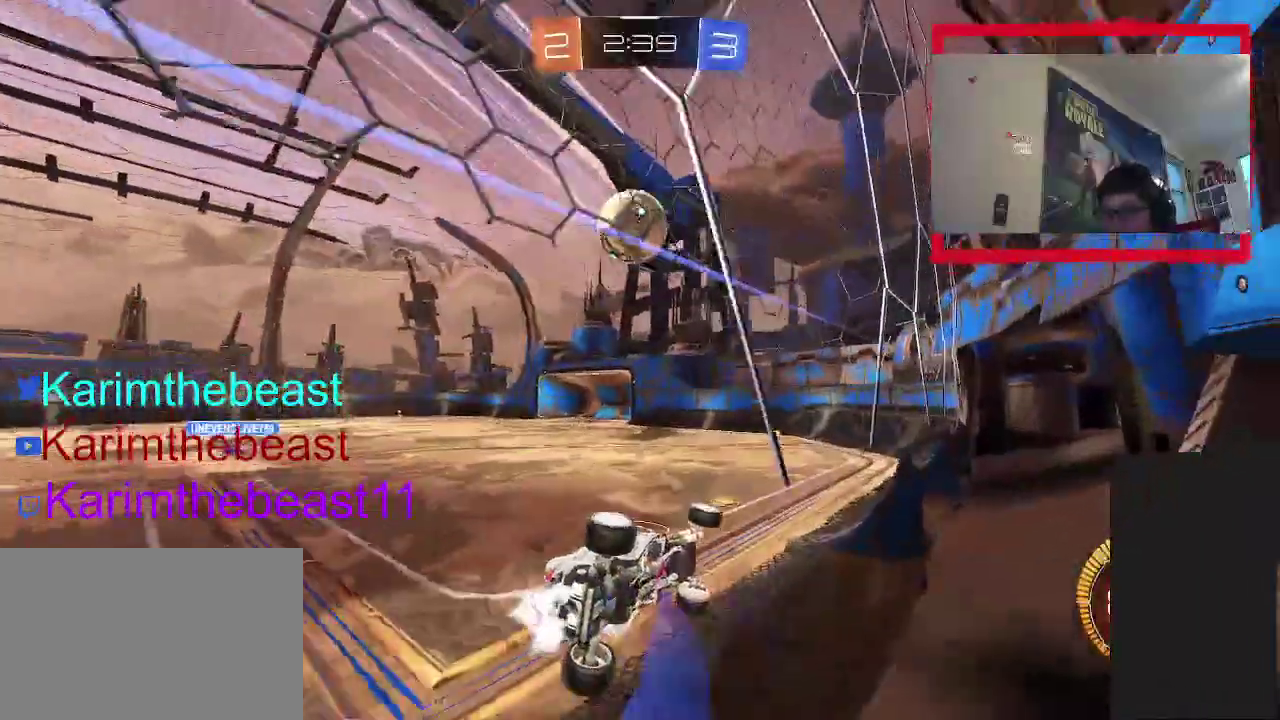
{"buttons": ["L2", "R2"], "left_stick": "up-left", "right_stick": "center", "events": [[83, "left_stick", "left"], [200, "left_stick", "center"], [333, "R2", "up"], [350, "L2", "down"], [350, "left_stick", "up-left"], [500, "R2", "down"]]}